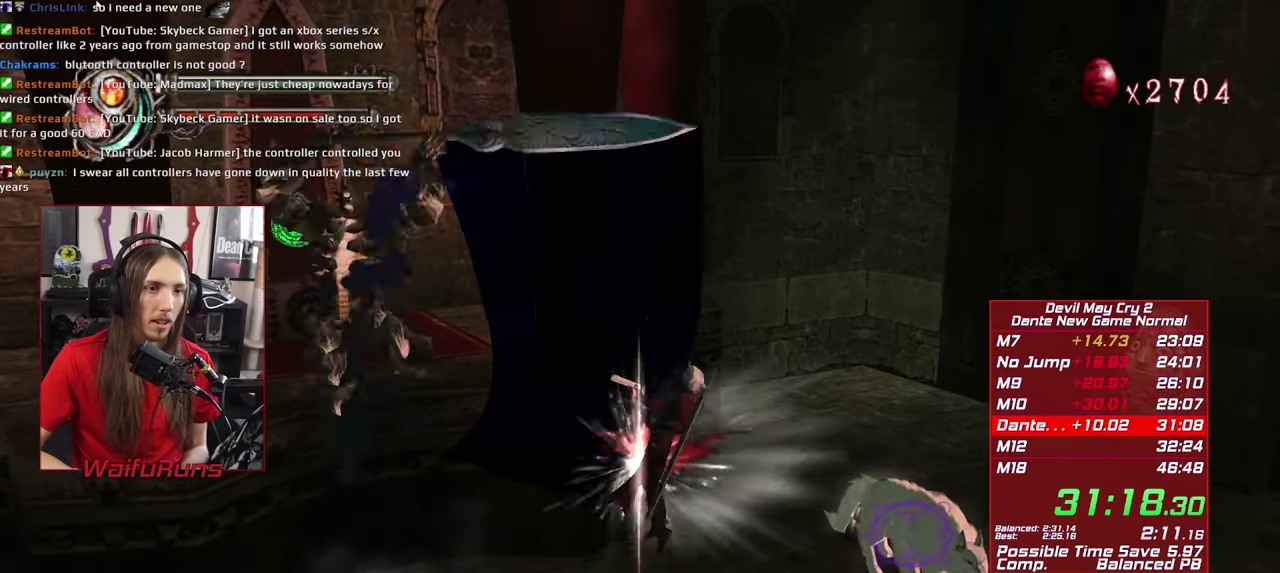
Gameplay with a controller (Xbox layout); each line is a JSON object with the inputs held at the frame after it. "events" lists button and stick changes between this image and that frame as [ms after this image, input, new state], when the widget could be followed in between. This overlay highlights the sticks when they move; stick clicks (L3 R3) are not distinguishable. Not read: HOME L3 R3 SELECT Y.
{"buttons": ["B"], "left_stick": "center", "right_stick": "center", "events": [[33, "left_stick", "up-left"], [66, "B", "down"], [166, "B", "up"], [216, "L1", "down"], [300, "L1", "up"], [450, "B", "down"], [466, "left_stick", "center"]]}
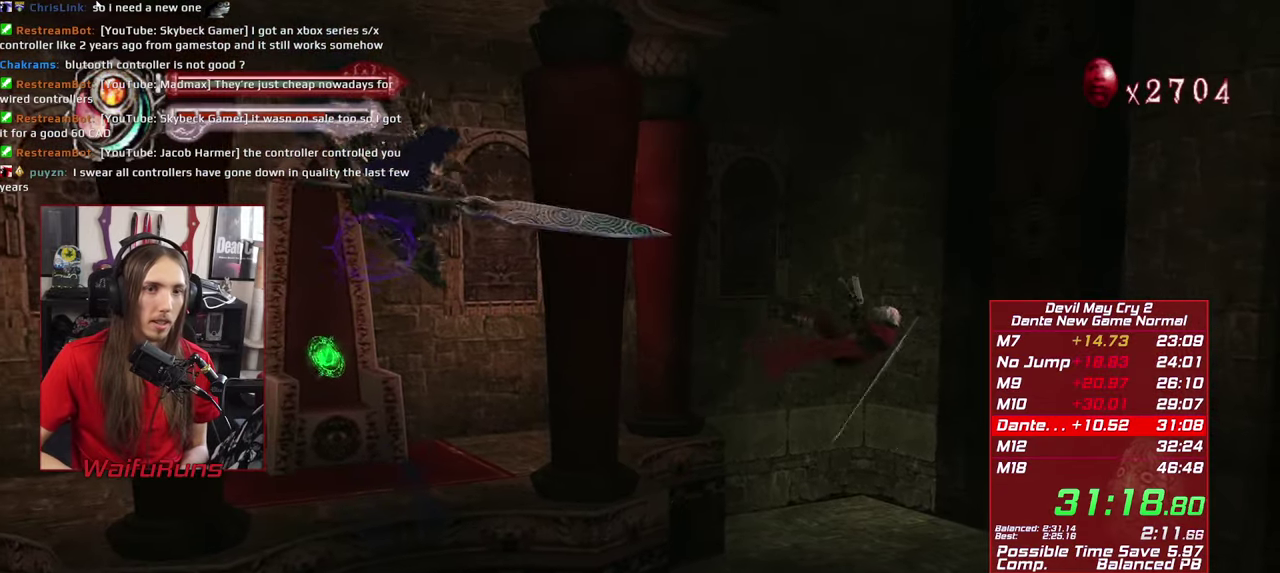
{"buttons": ["B"], "left_stick": "left", "right_stick": "center", "events": [[33, "B", "up"], [116, "B", "down"], [216, "B", "up"], [300, "B", "down"], [400, "B", "up"], [450, "B", "down"], [500, "left_stick", "left"]]}
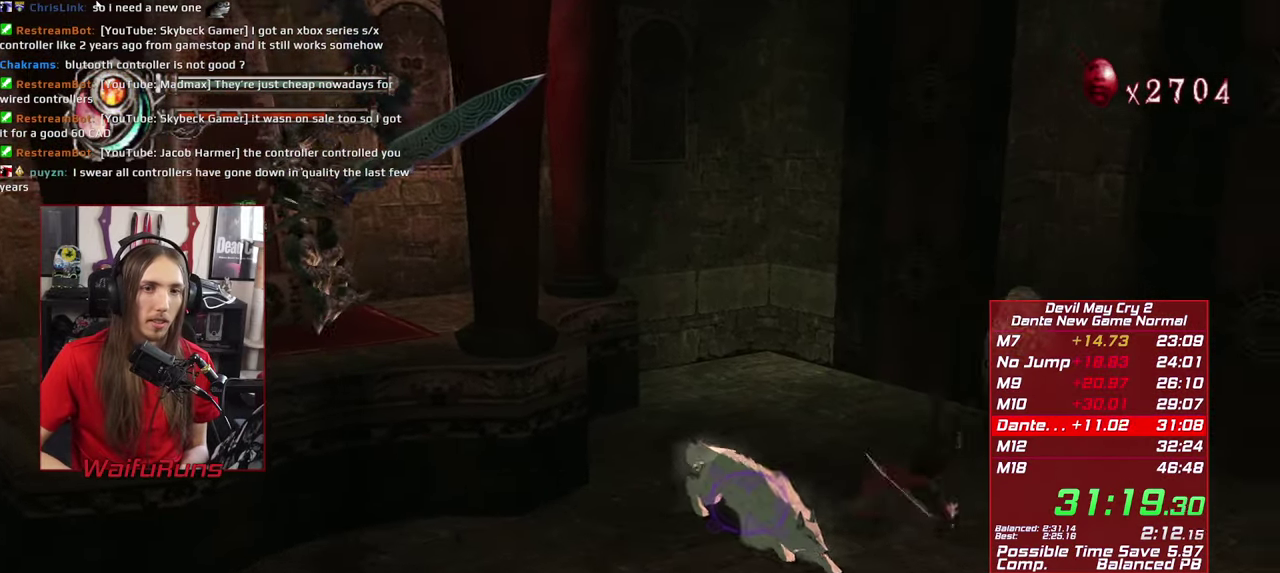
{"buttons": ["B"], "left_stick": "left", "right_stick": "center", "events": [[66, "B", "up"], [116, "B", "down"], [233, "B", "up"], [300, "B", "down"], [366, "B", "up"], [433, "B", "down"]]}
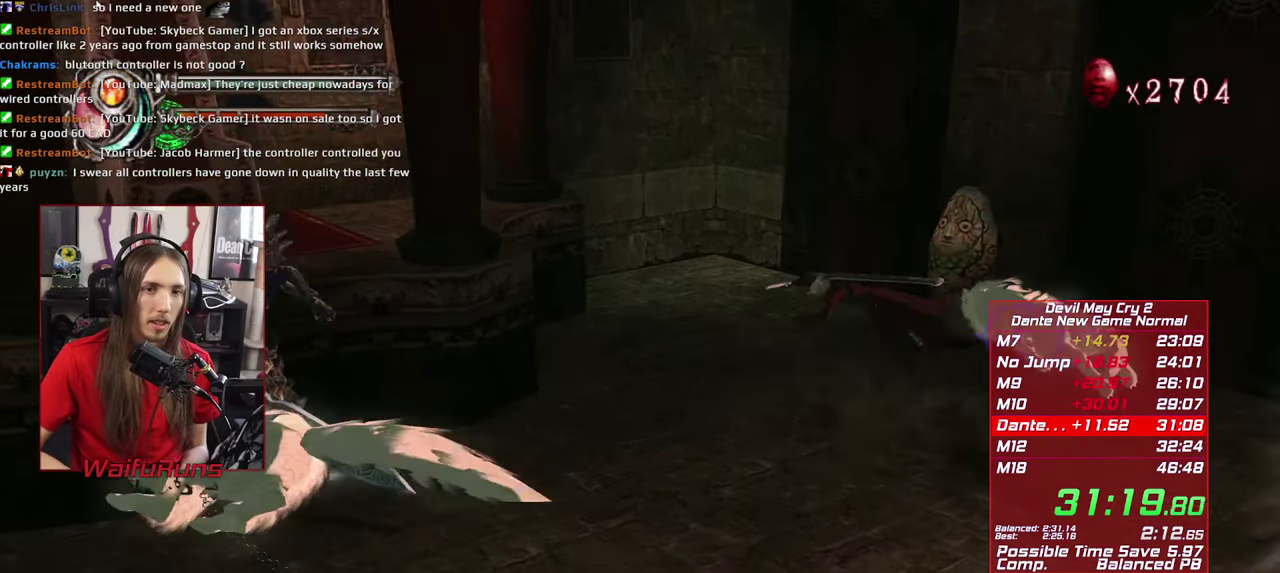
{"buttons": ["A", "R1"], "left_stick": "down-left", "right_stick": "center", "events": [[66, "B", "up"], [133, "A", "down"], [133, "L1", "down"], [250, "L1", "up"], [316, "left_stick", "down-left"], [416, "R1", "down"]]}
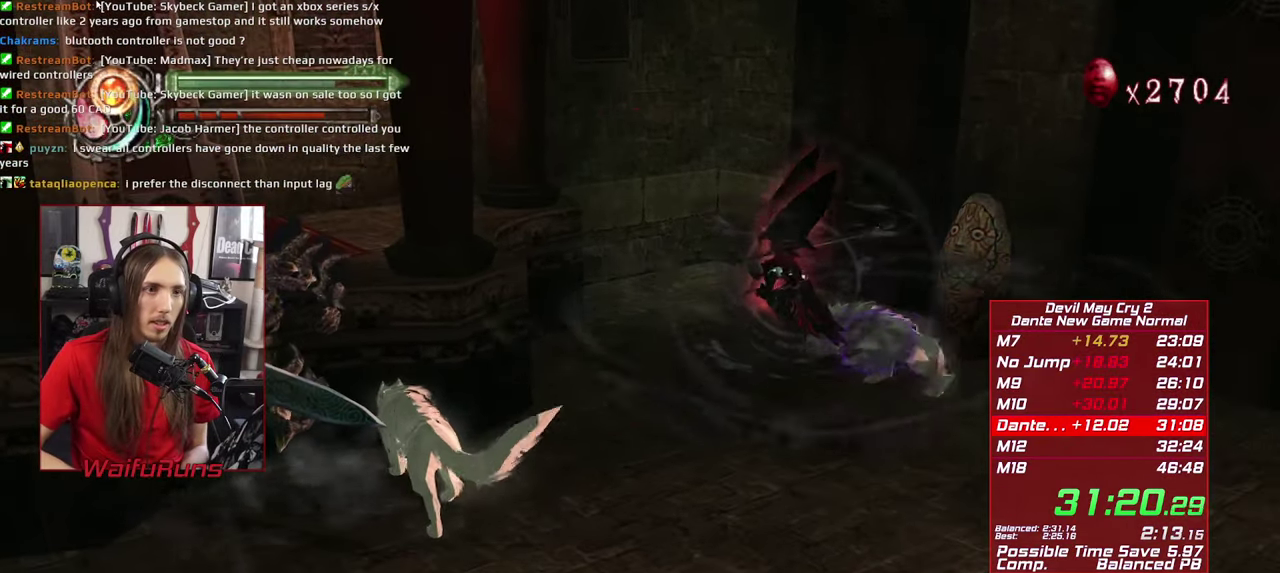
{"buttons": ["A", "R1"], "left_stick": "down-left", "right_stick": "center", "events": []}
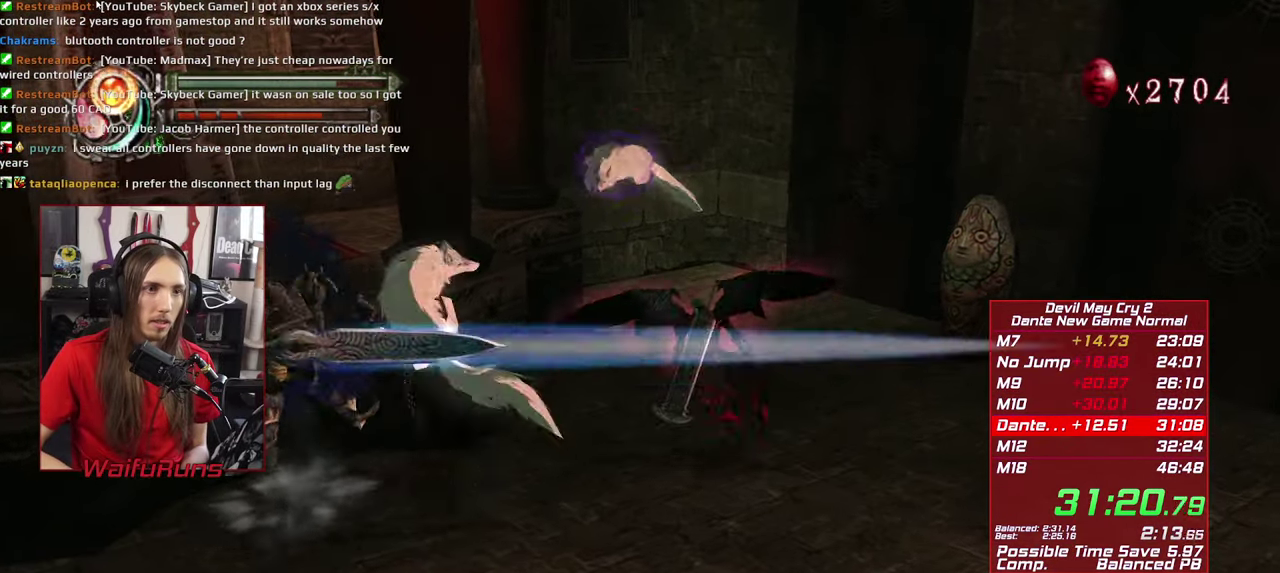
{"buttons": ["A", "B", "X", "R1"], "left_stick": "left", "right_stick": "center", "events": [[200, "left_stick", "center"], [366, "left_stick", "left"], [483, "X", "down"], [500, "B", "down"]]}